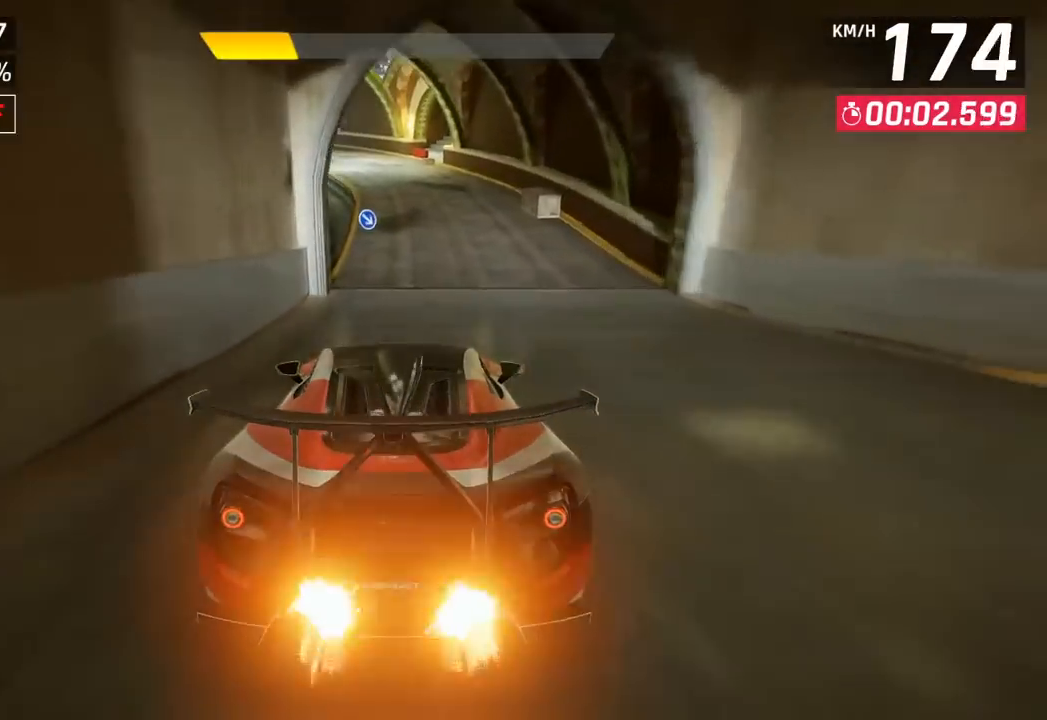
Gameplay with a controller (PlayStation layout); each line is a JSON object with the inputs held at the frame after it. "events" lists button and stick changes between this image and that frame as [ms after this image, input, new state], when the widget could be followed in between. Not read: right_stick.
{"buttons": [], "left_stick": "left", "events": [[450, "left_stick", "left"]]}
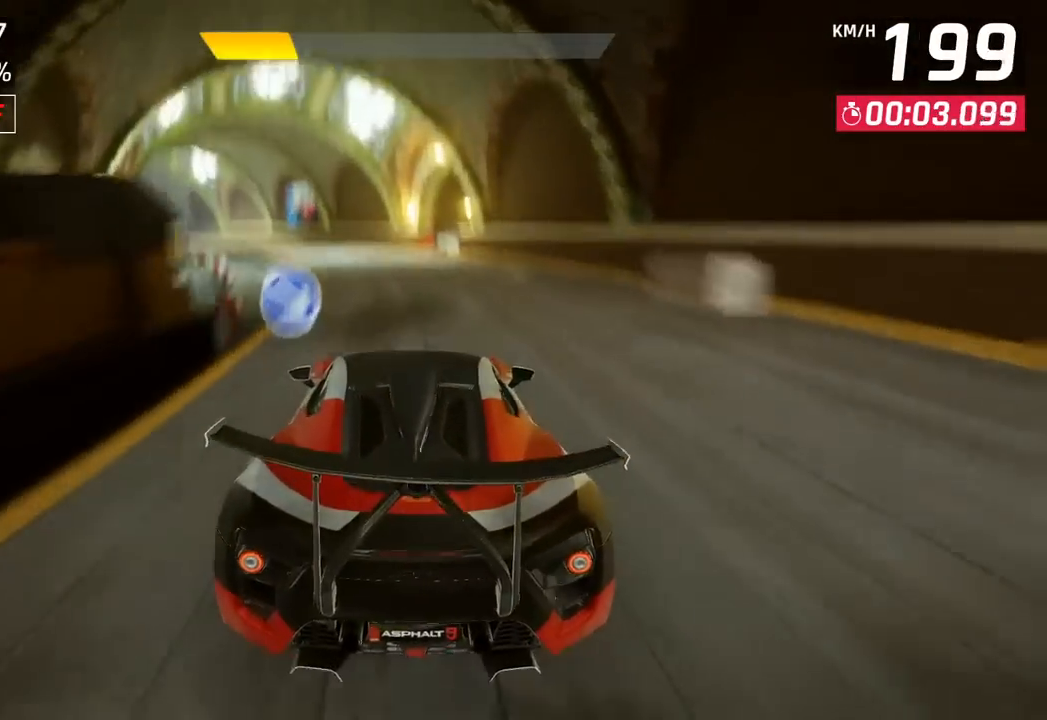
{"buttons": [], "left_stick": "left", "events": []}
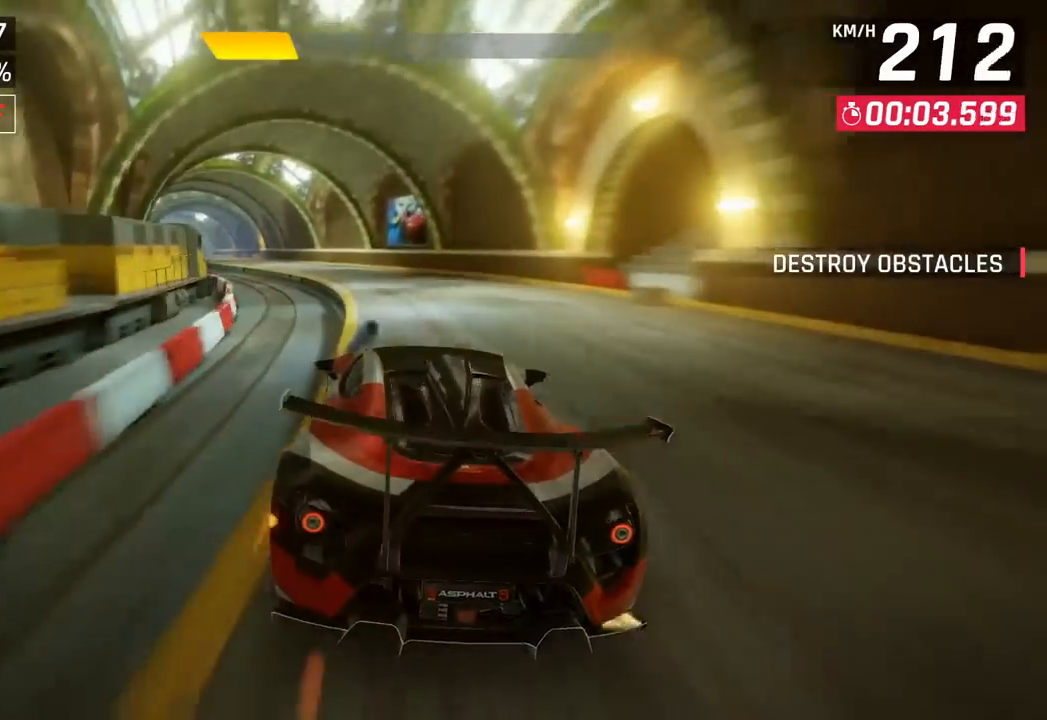
{"buttons": [], "left_stick": "left", "events": [[33, "left_stick", "center"], [200, "left_stick", "left"]]}
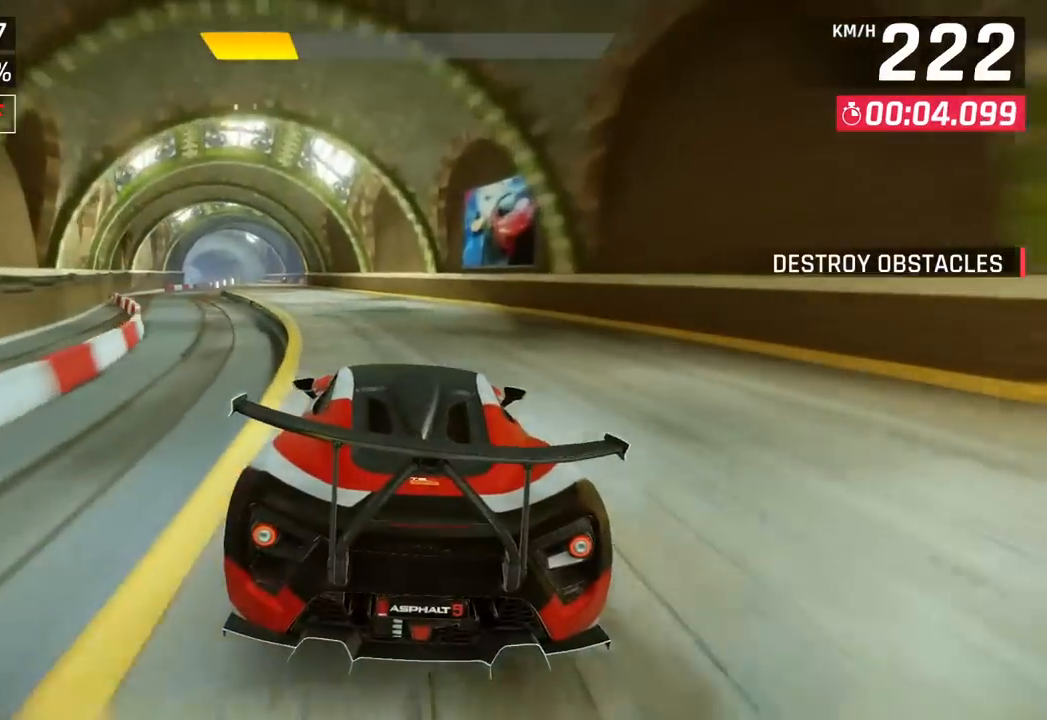
{"buttons": [], "left_stick": "left", "events": []}
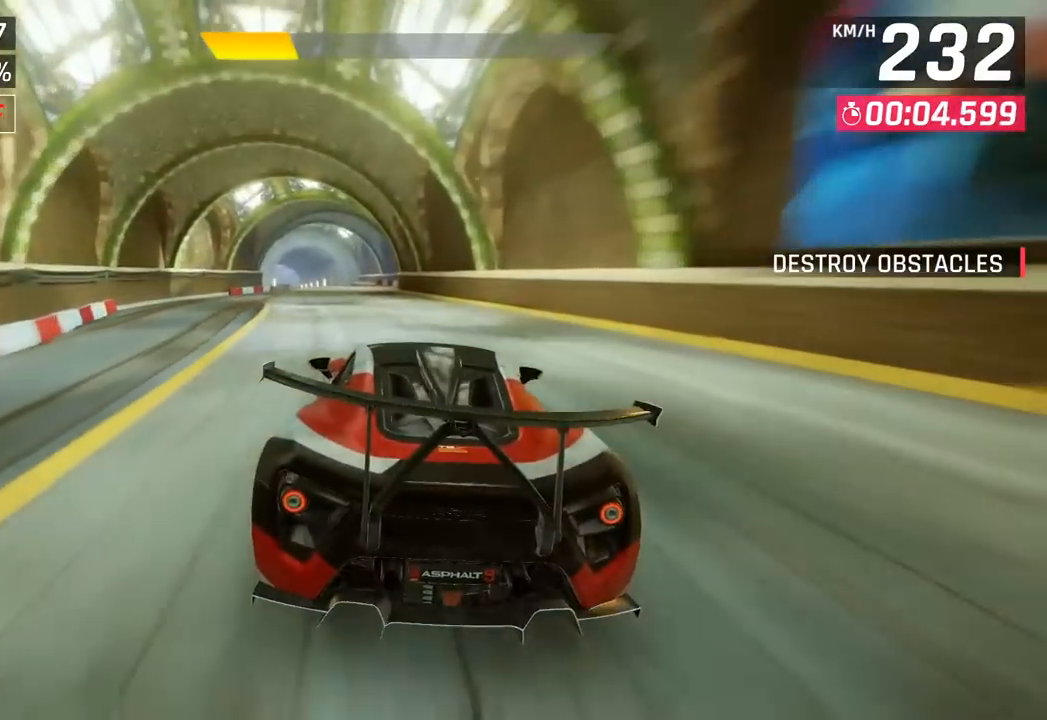
{"buttons": [], "left_stick": "left", "events": [[150, "left_stick", "center"], [317, "left_stick", "left"]]}
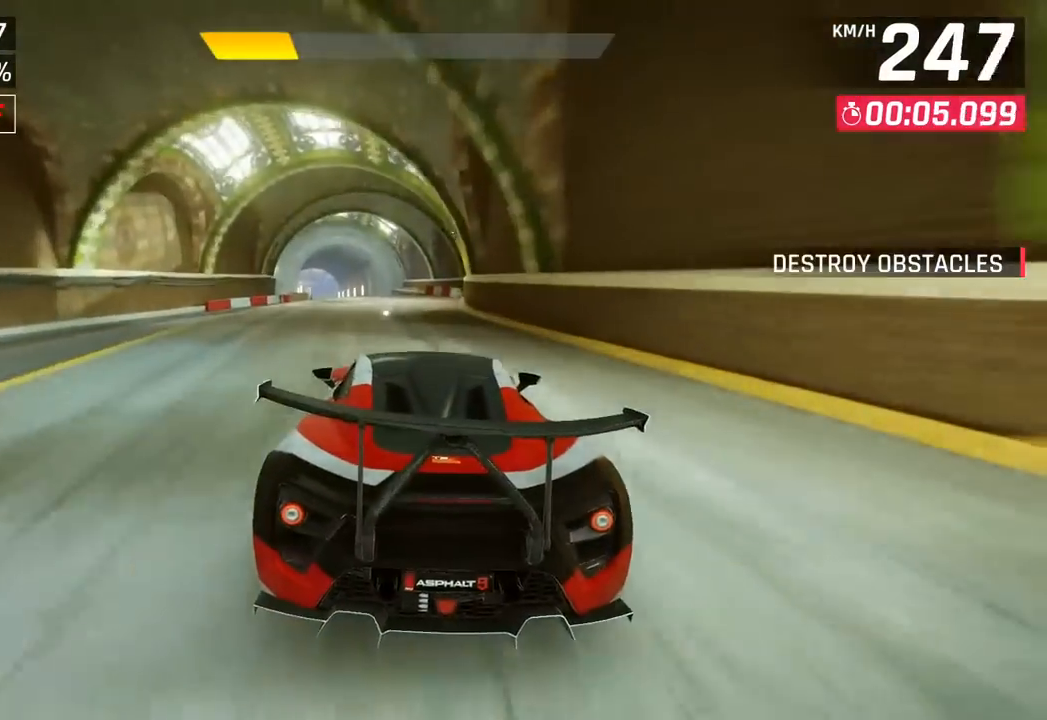
{"buttons": [], "left_stick": "left", "events": []}
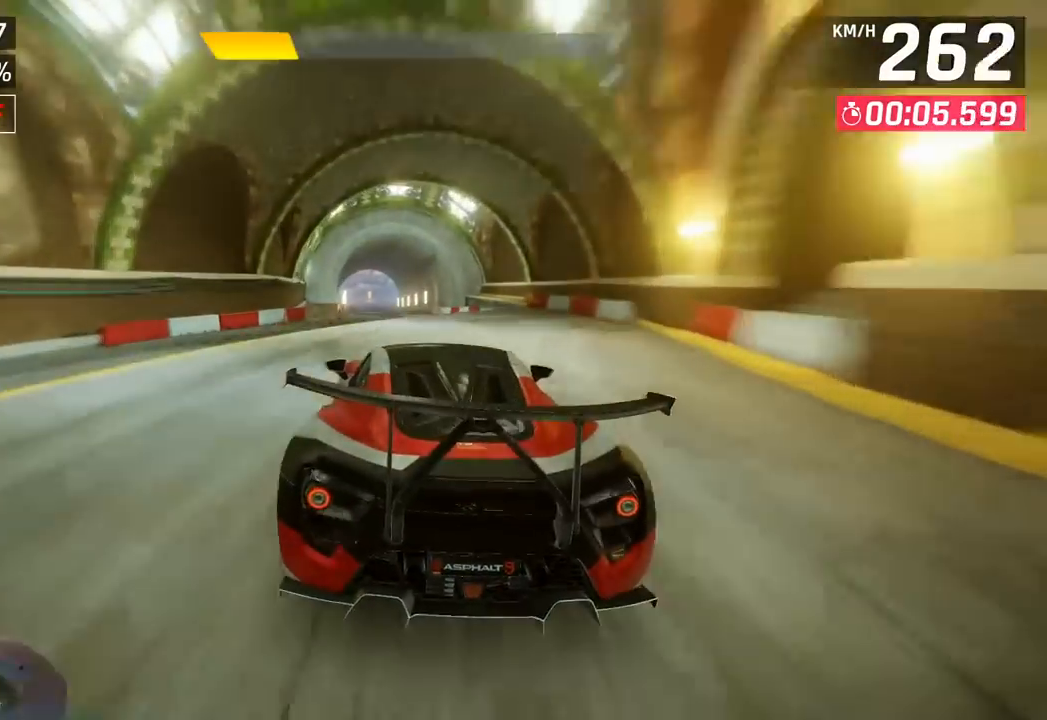
{"buttons": [], "left_stick": "center", "events": [[333, "CROSS", "down"], [333, "R1", "down"], [367, "left_stick", "center"], [500, "CROSS", "up"], [500, "R1", "up"]]}
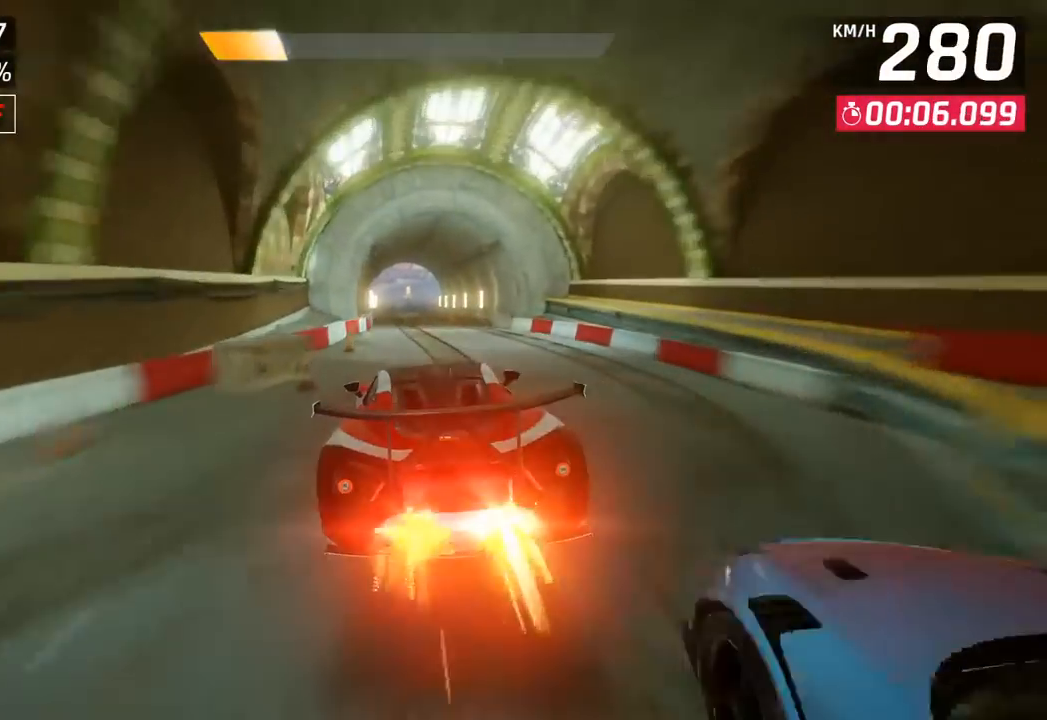
{"buttons": [], "left_stick": "center", "events": [[117, "left_stick", "left"], [217, "left_stick", "center"], [250, "SQUARE", "down"], [350, "SQUARE", "up"]]}
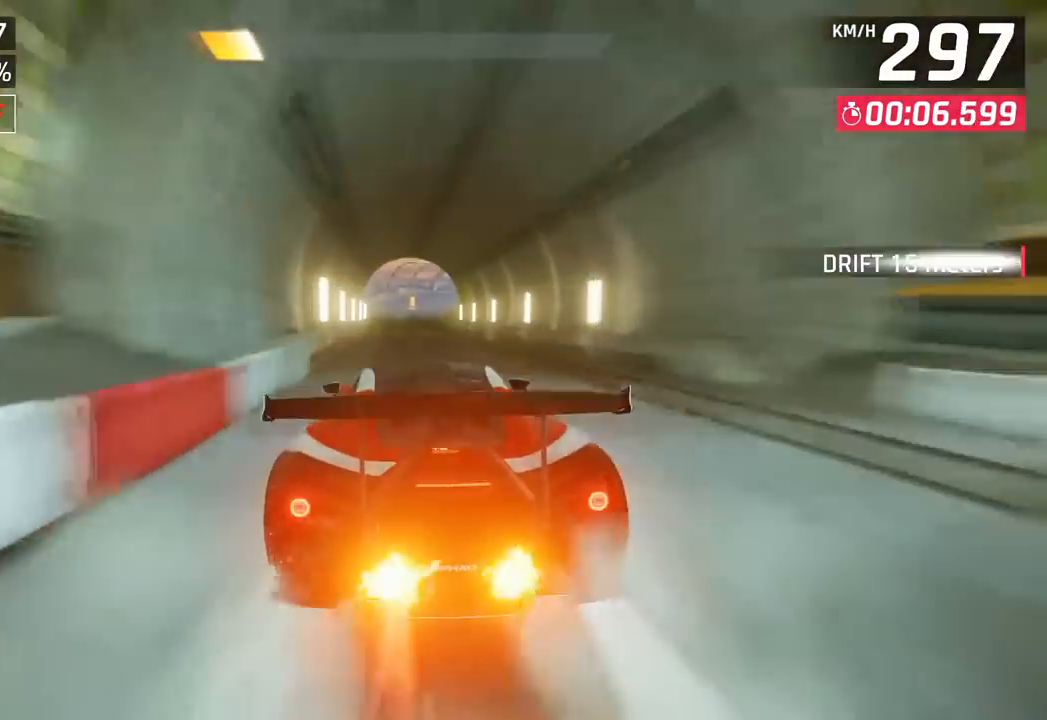
{"buttons": [], "left_stick": "center", "events": []}
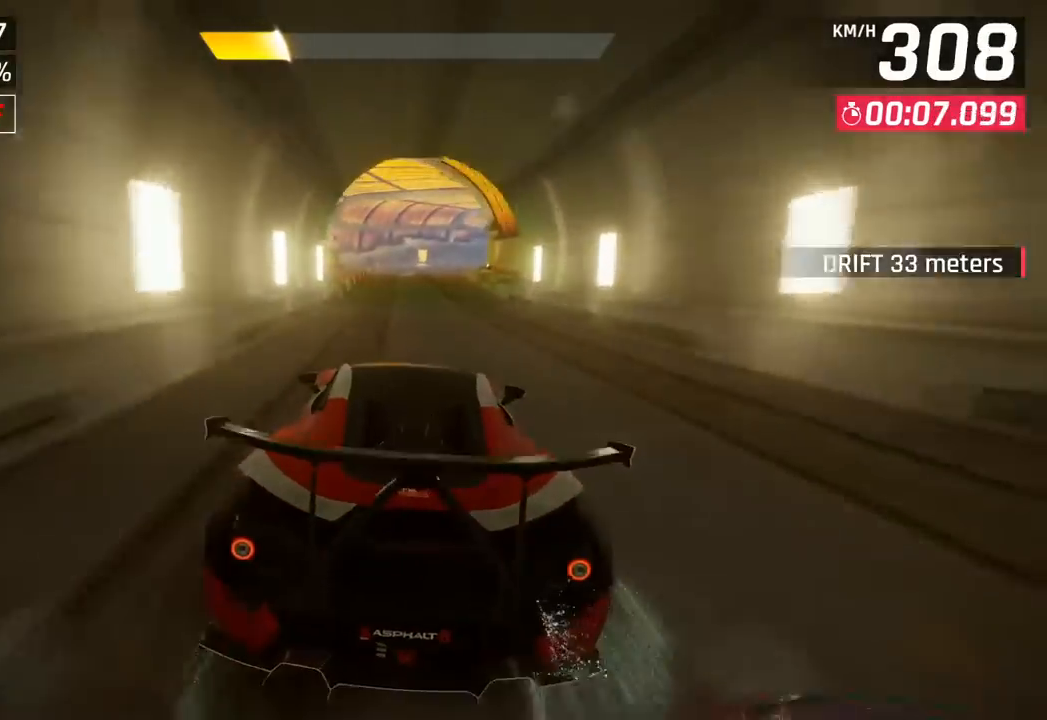
{"buttons": [], "left_stick": "center", "events": []}
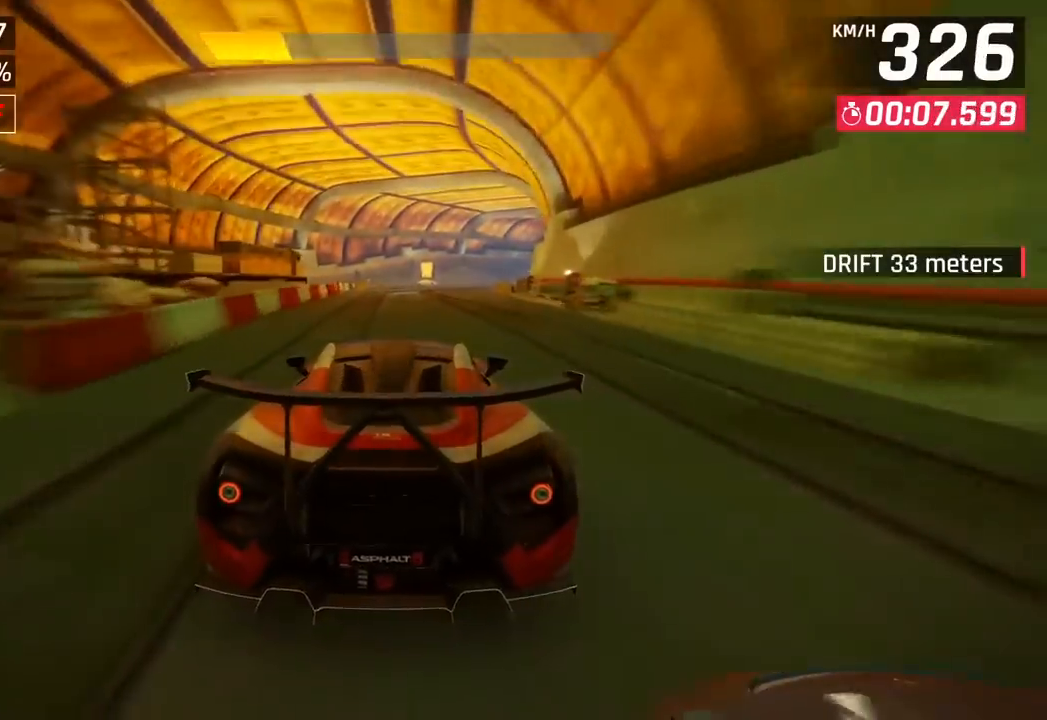
{"buttons": [], "left_stick": "right", "events": [[117, "left_stick", "right"], [150, "SQUARE", "down"], [267, "SQUARE", "up"]]}
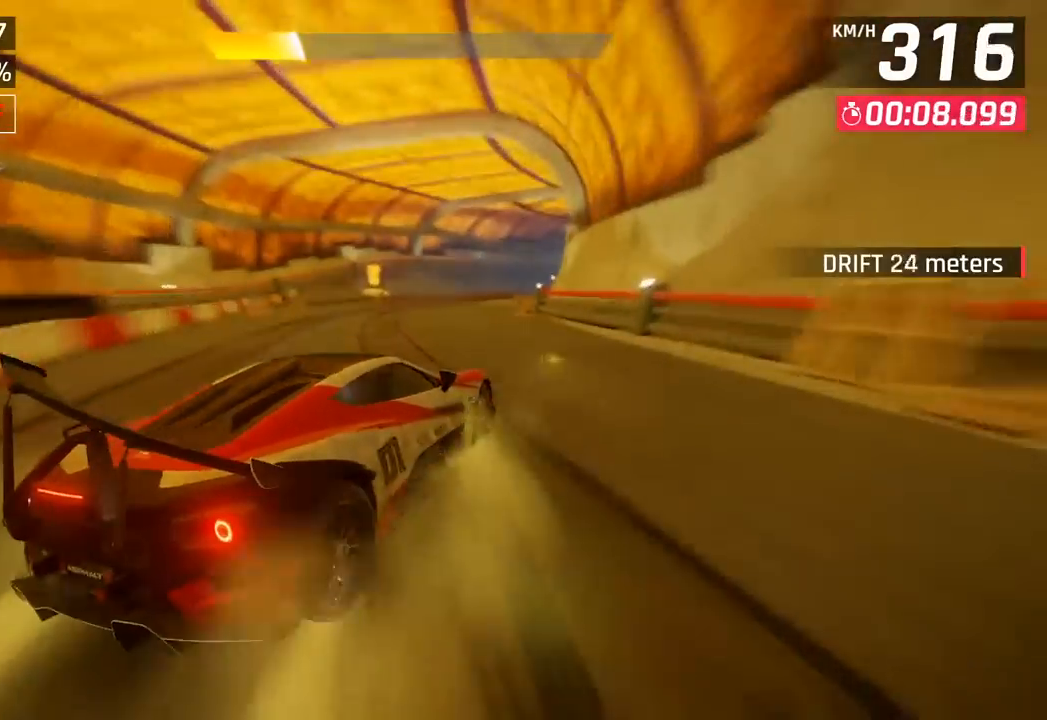
{"buttons": [], "left_stick": "right", "events": [[200, "left_stick", "center"], [300, "left_stick", "right"]]}
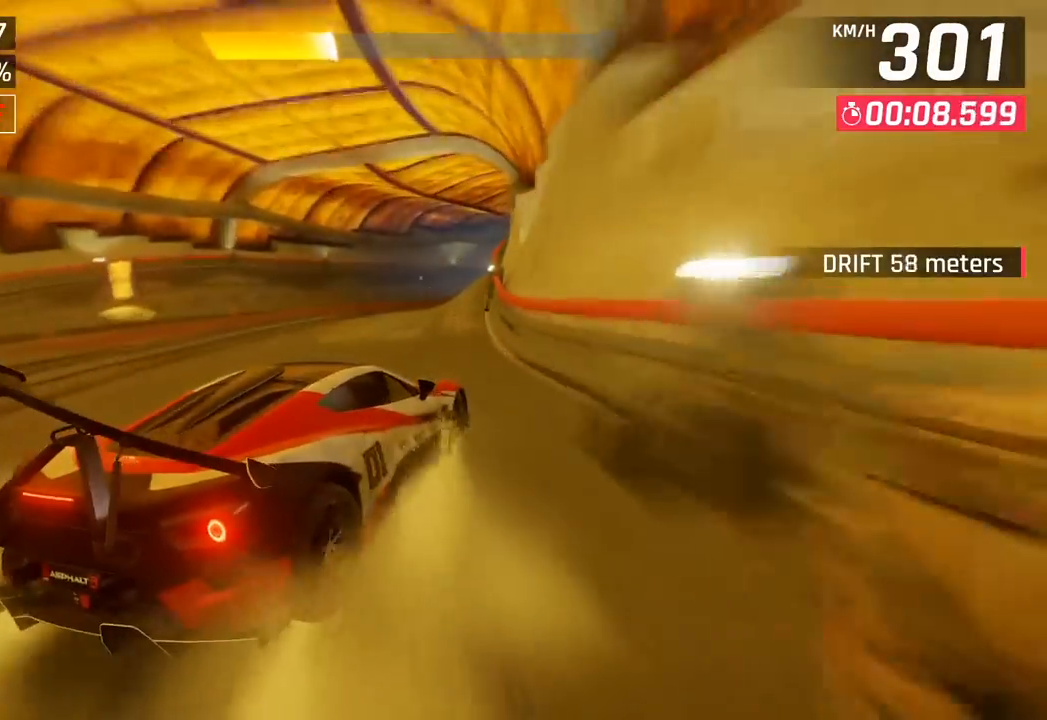
{"buttons": [], "left_stick": "center", "events": [[167, "left_stick", "center"], [283, "CROSS", "down"], [283, "R1", "down"], [417, "CROSS", "up"], [433, "R1", "up"]]}
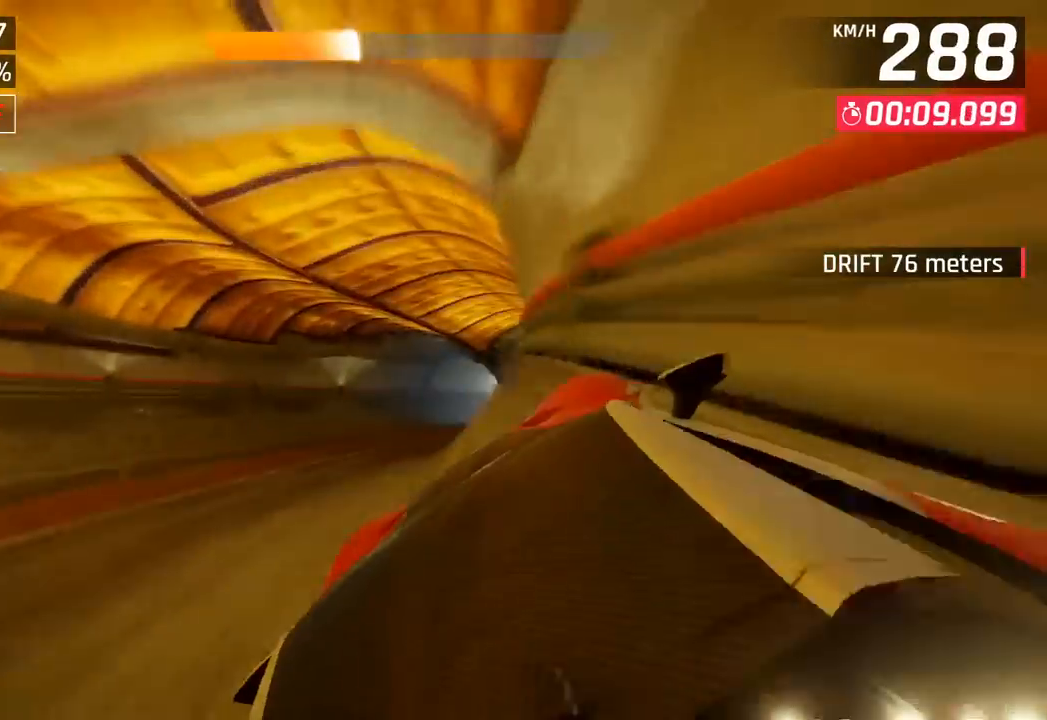
{"buttons": [], "left_stick": "up-right", "events": [[67, "SQUARE", "down"], [83, "left_stick", "left"], [150, "SQUARE", "up"], [167, "left_stick", "up-right"], [233, "SQUARE", "down"], [267, "R1", "down"], [283, "CROSS", "down"], [300, "SQUARE", "up"], [467, "CROSS", "up"], [483, "R1", "up"]]}
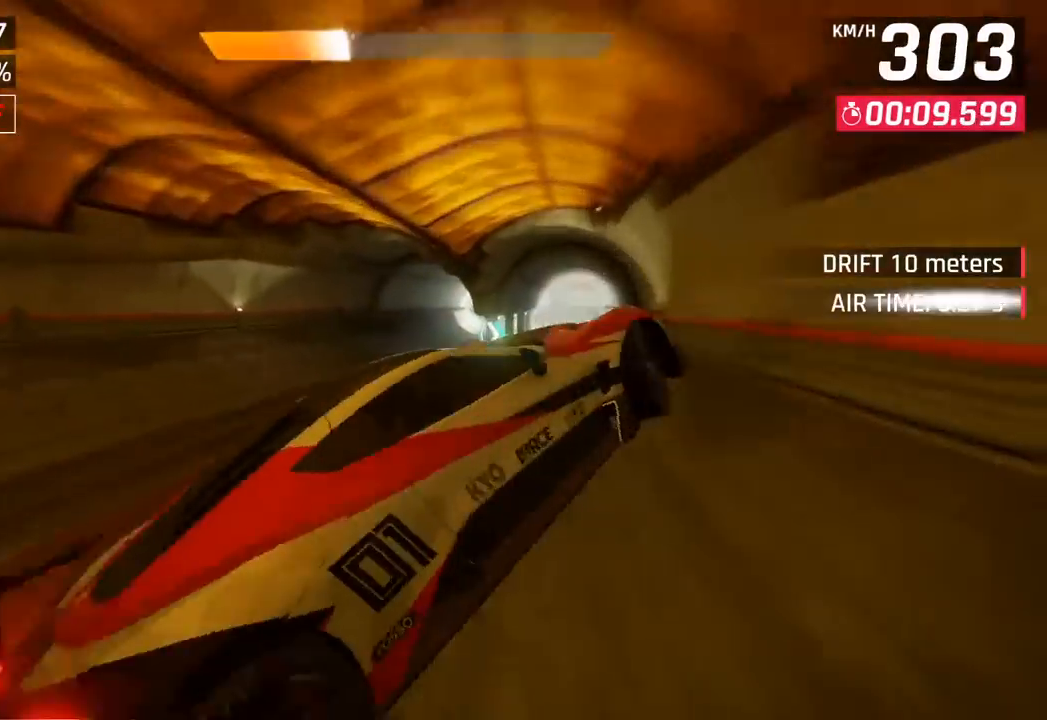
{"buttons": [], "left_stick": "right", "events": [[17, "left_stick", "right"], [100, "CROSS", "down"], [100, "R1", "down"], [233, "CROSS", "up"], [250, "R1", "up"], [317, "CROSS", "down"], [317, "R1", "down"], [500, "CROSS", "up"], [500, "R1", "up"]]}
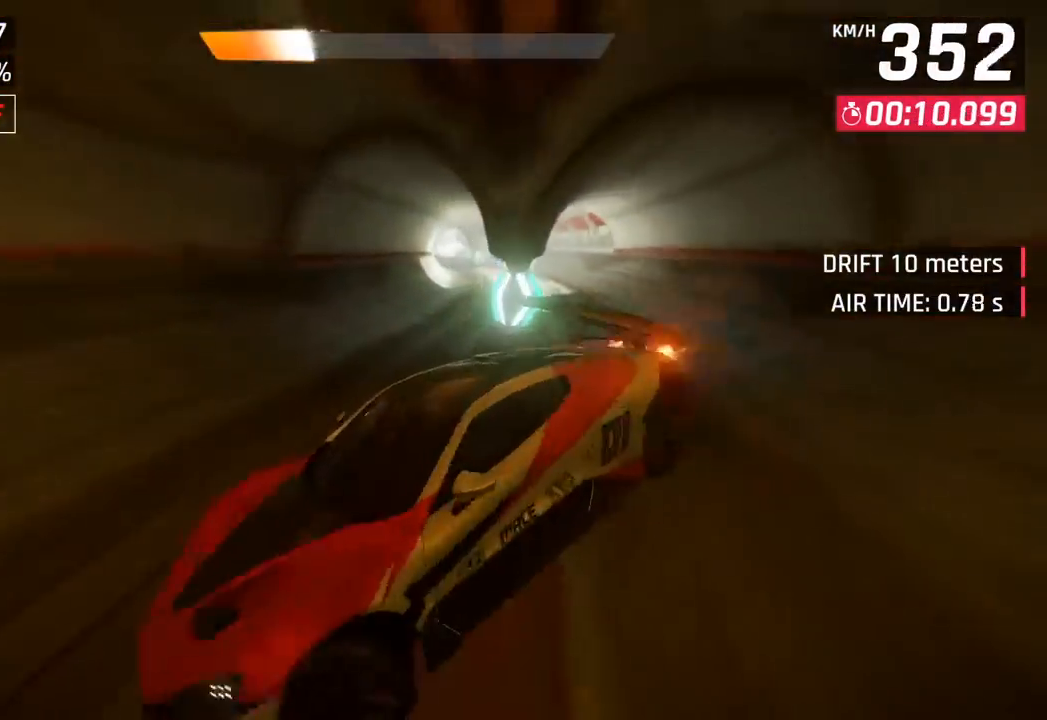
{"buttons": [], "left_stick": "center", "events": [[400, "SQUARE", "down"], [467, "left_stick", "center"], [500, "SQUARE", "up"]]}
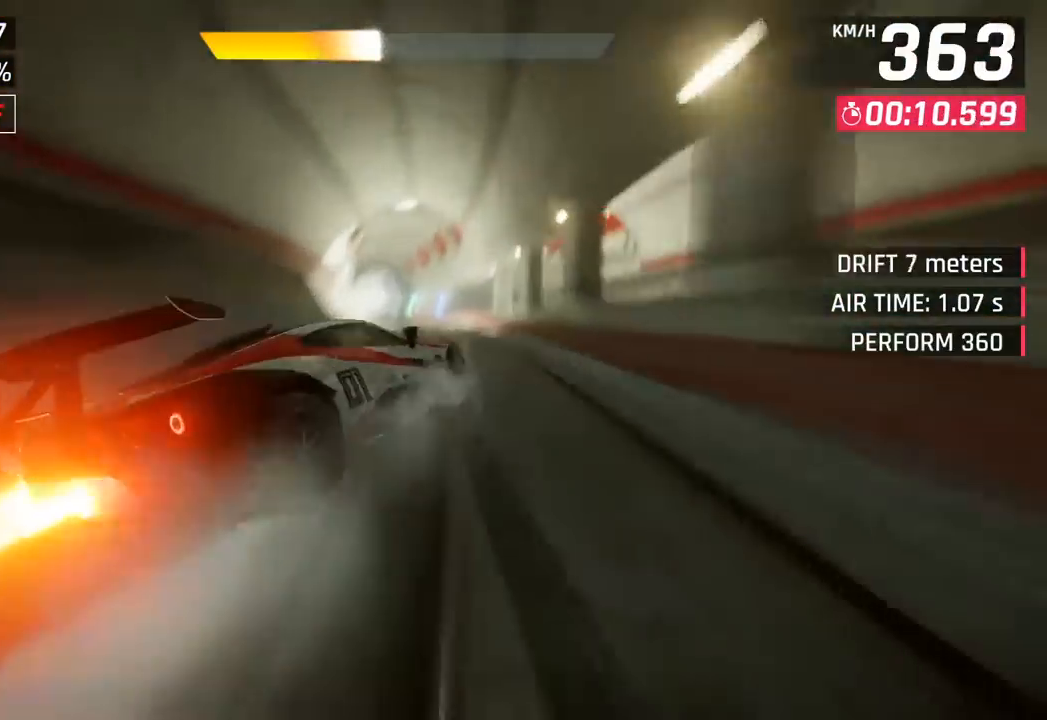
{"buttons": [], "left_stick": "right", "events": [[333, "R1", "down"], [350, "CROSS", "down"], [417, "CROSS", "up"], [417, "left_stick", "right"], [433, "R1", "up"]]}
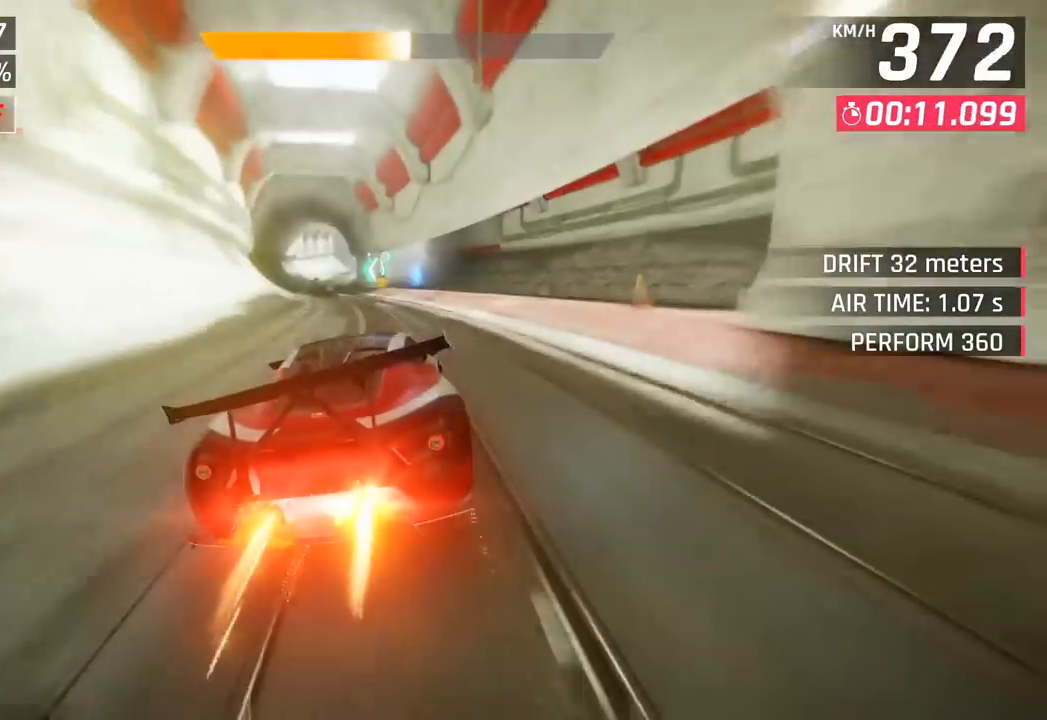
{"buttons": [], "left_stick": "center", "events": [[67, "SQUARE", "down"], [67, "left_stick", "center"], [100, "CROSS", "down"], [117, "SQUARE", "up"], [267, "CROSS", "up"]]}
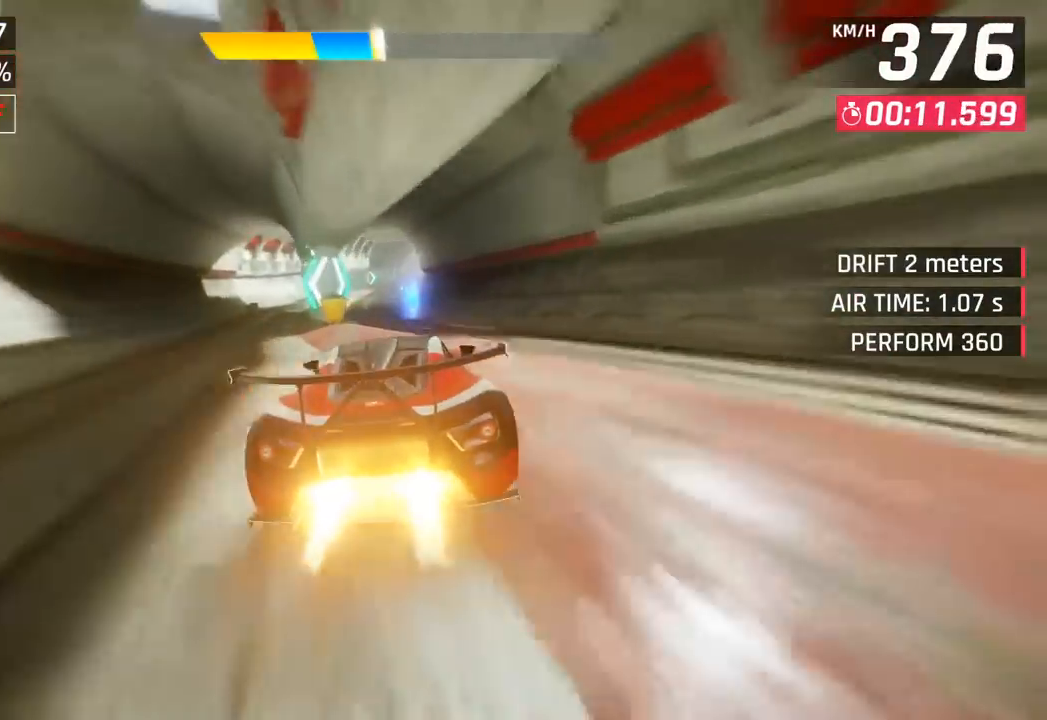
{"buttons": [], "left_stick": "left", "events": [[67, "left_stick", "left"], [300, "SQUARE", "down"], [417, "SQUARE", "up"]]}
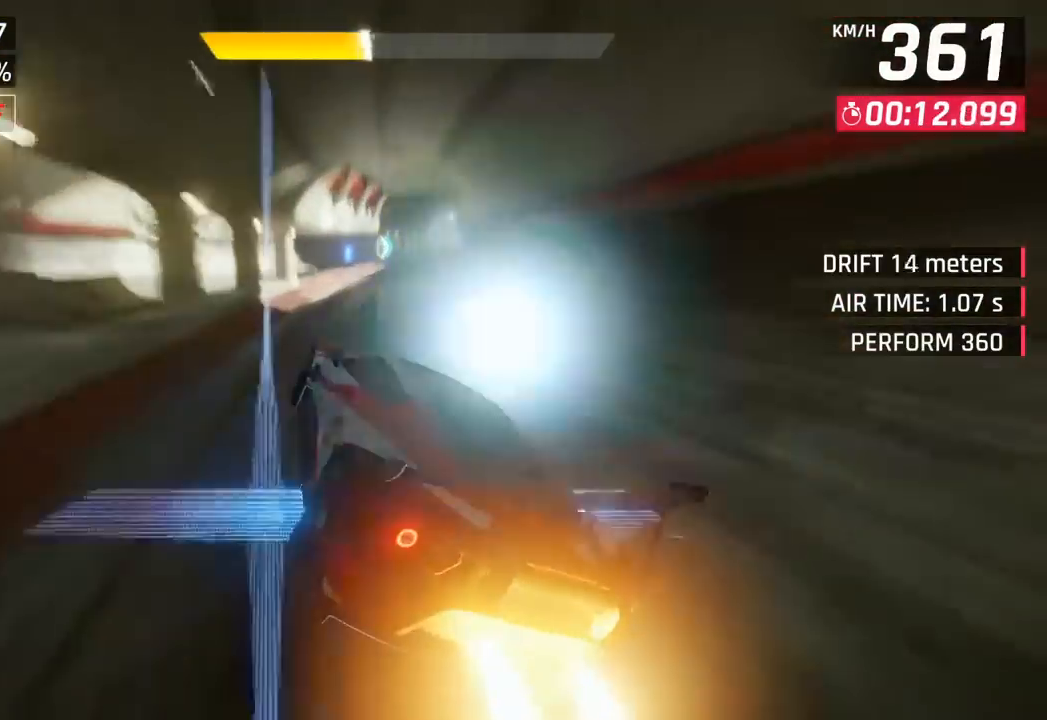
{"buttons": [], "left_stick": "center", "events": [[67, "left_stick", "center"]]}
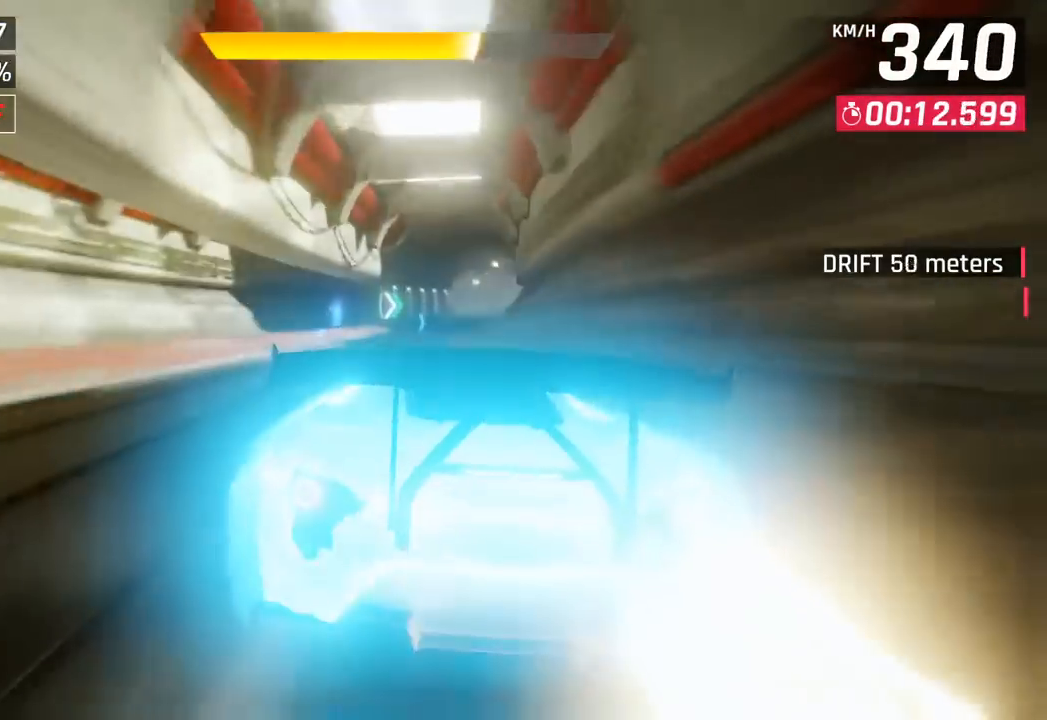
{"buttons": [], "left_stick": "right", "events": [[233, "left_stick", "right"], [283, "CROSS", "down"], [367, "CROSS", "up"]]}
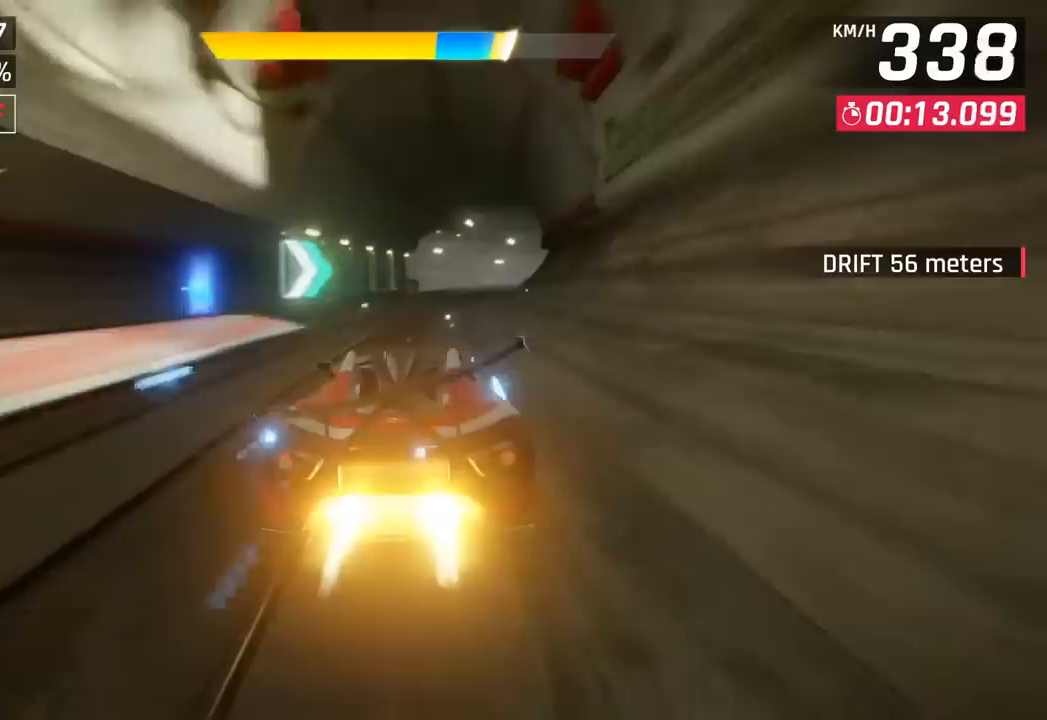
{"buttons": ["CROSS"], "left_stick": "down-right", "events": [[250, "left_stick", "down-right"], [417, "CROSS", "down"]]}
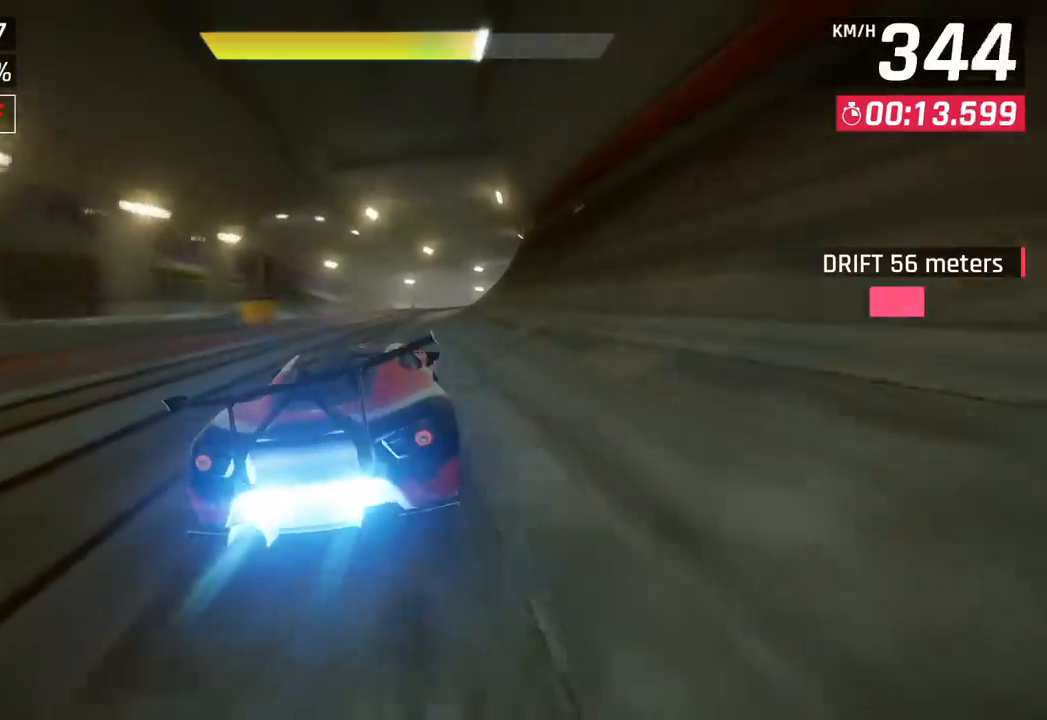
{"buttons": [], "left_stick": "right", "events": [[17, "CROSS", "up"], [83, "left_stick", "right"]]}
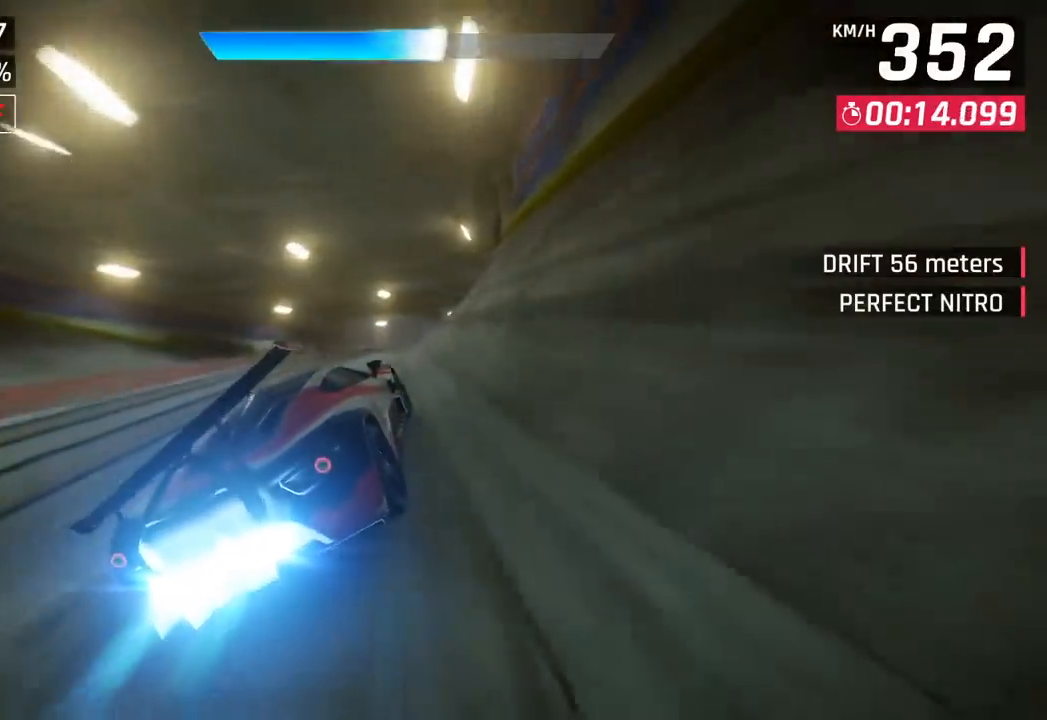
{"buttons": ["CROSS", "R1"], "left_stick": "right", "events": [[350, "SQUARE", "down"], [383, "CROSS", "down"], [383, "R1", "down"], [400, "SQUARE", "up"]]}
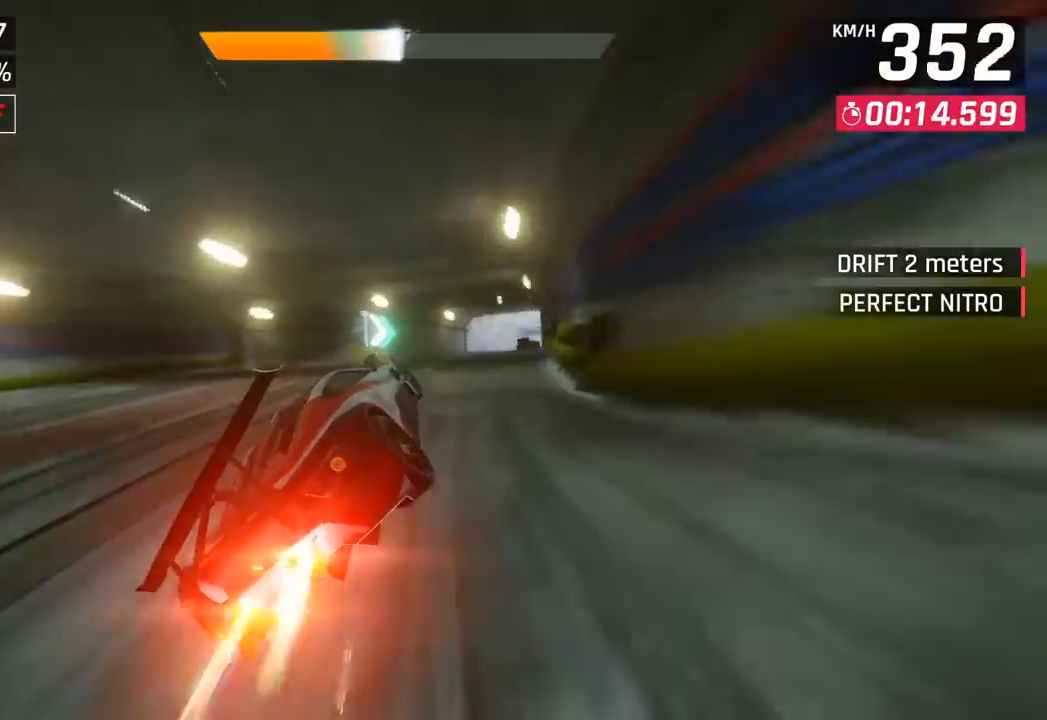
{"buttons": ["CROSS", "R1"], "left_stick": "right", "events": [[83, "CROSS", "up"], [100, "R1", "up"], [300, "SQUARE", "down"], [400, "SQUARE", "up"], [467, "R1", "down"], [483, "CROSS", "down"]]}
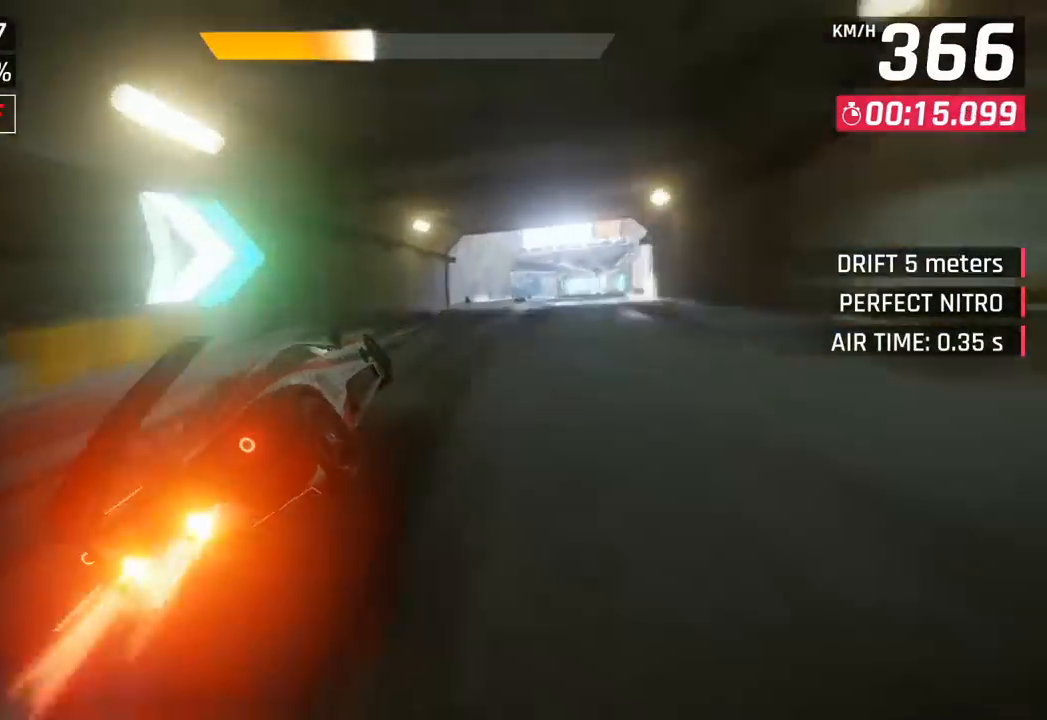
{"buttons": [], "left_stick": "right", "events": [[17, "L3", "down"], [150, "CROSS", "up"], [183, "R1", "up"], [283, "L3", "up"]]}
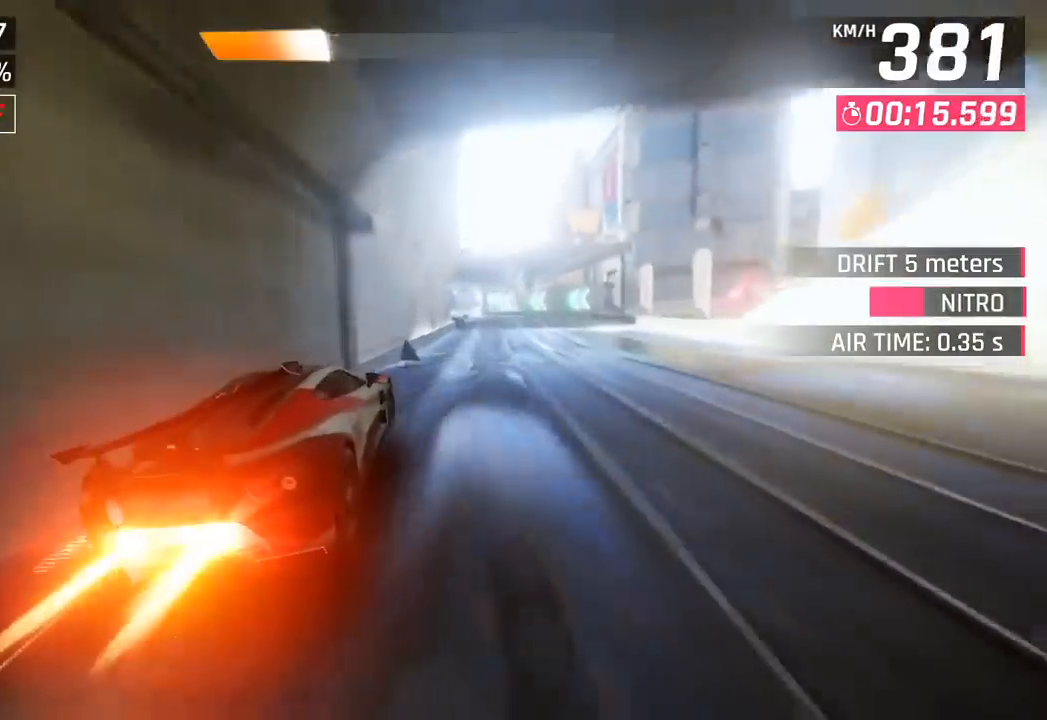
{"buttons": [], "left_stick": "center", "events": [[100, "left_stick", "center"], [133, "SQUARE", "down"], [250, "SQUARE", "up"]]}
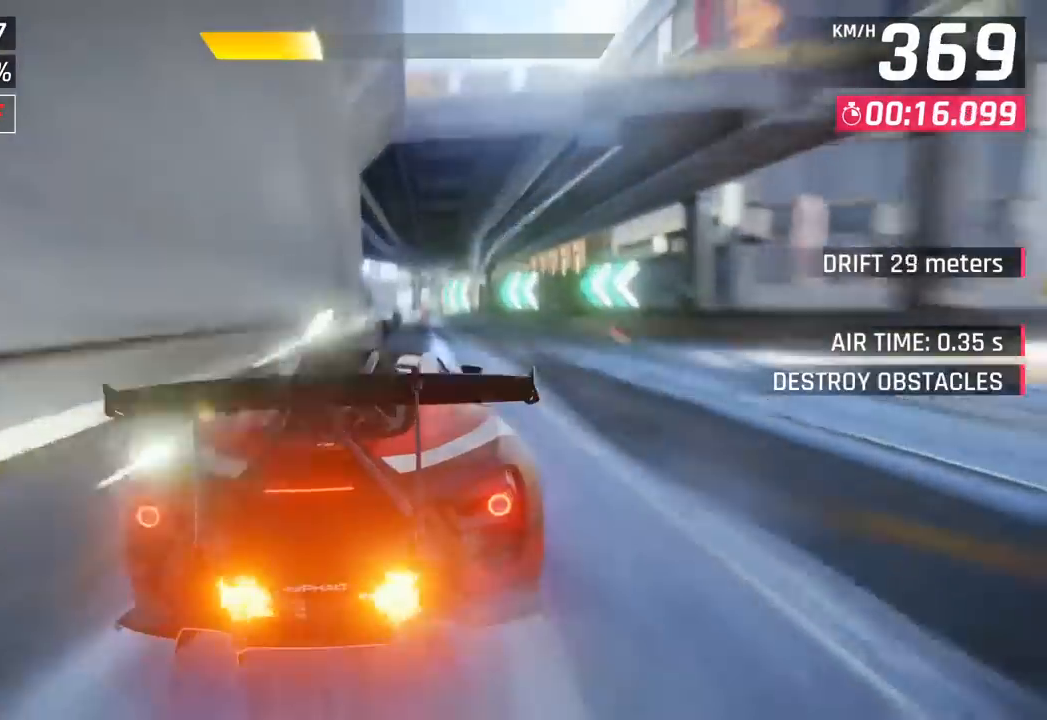
{"buttons": [], "left_stick": "left", "events": [[200, "SQUARE", "down"], [300, "SQUARE", "up"], [350, "left_stick", "left"], [367, "CROSS", "down"], [483, "CROSS", "up"]]}
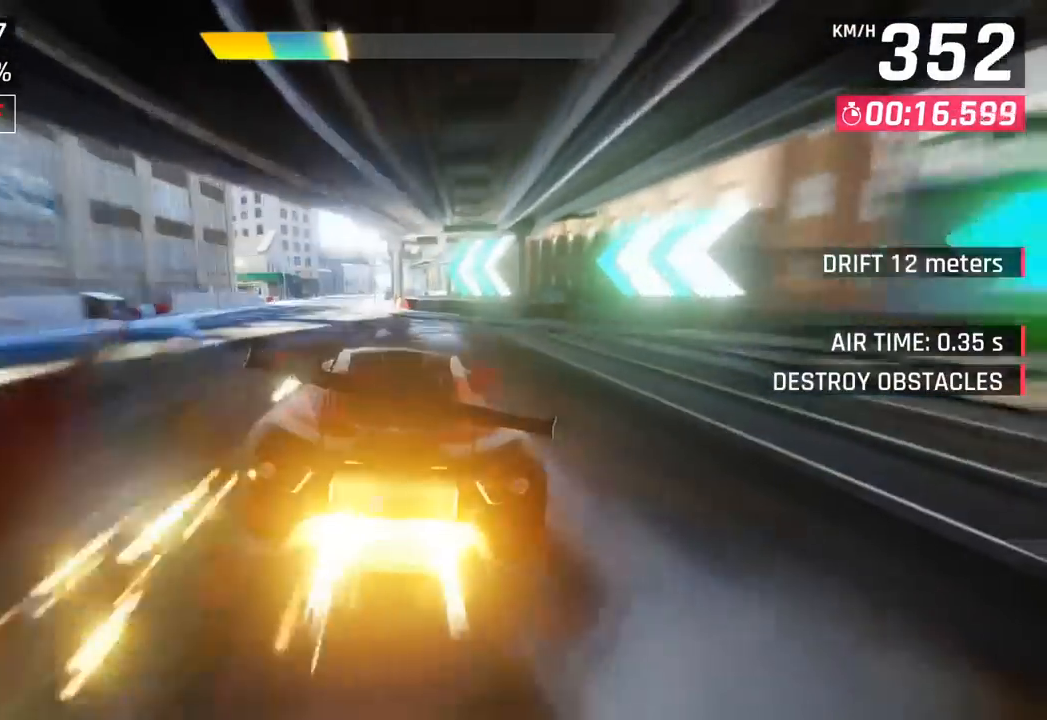
{"buttons": [], "left_stick": "center", "events": [[183, "left_stick", "center"], [233, "SQUARE", "down"], [350, "SQUARE", "up"]]}